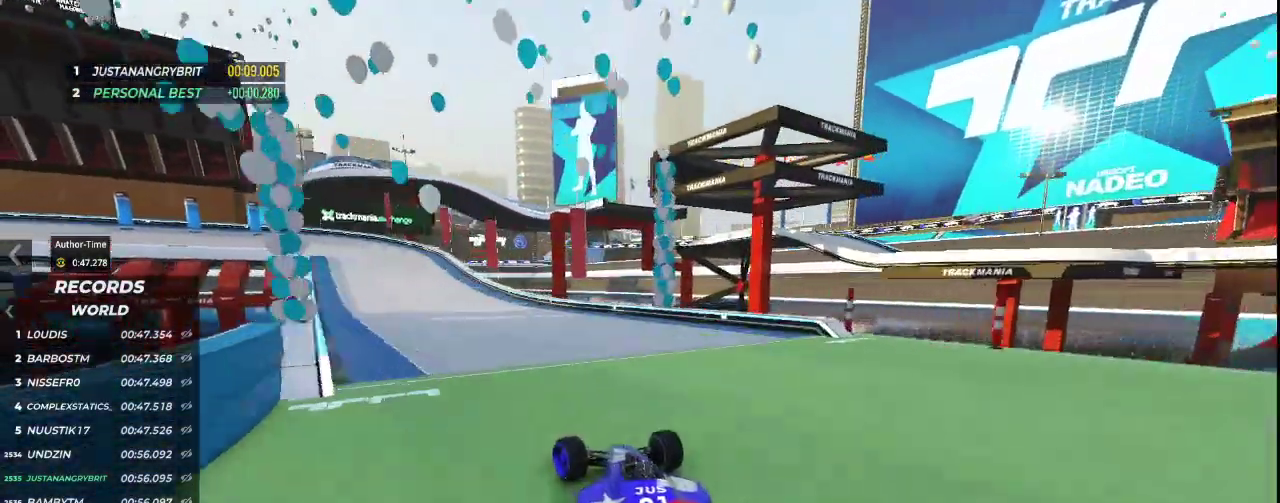
Gameplay with keyboard; each line is a JSON object with the keys held at the frame after it. "events" lists presses ("down") and releases ("up") of "down", "left", "right" and "up" between this image and that frame as [ms after this image, input, new state], when the widget could be followed in between. No other keys are recorded. Mouse input is not recorded.
{"keys": ["left", "up"], "events": []}
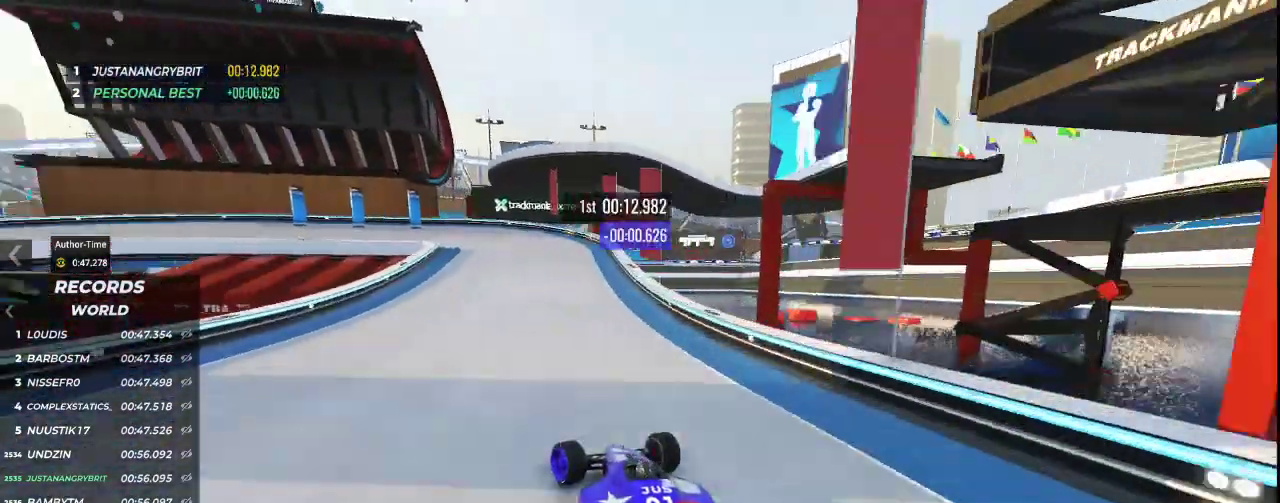
{"keys": ["down", "left", "up"], "events": [[67, "down", "down"]]}
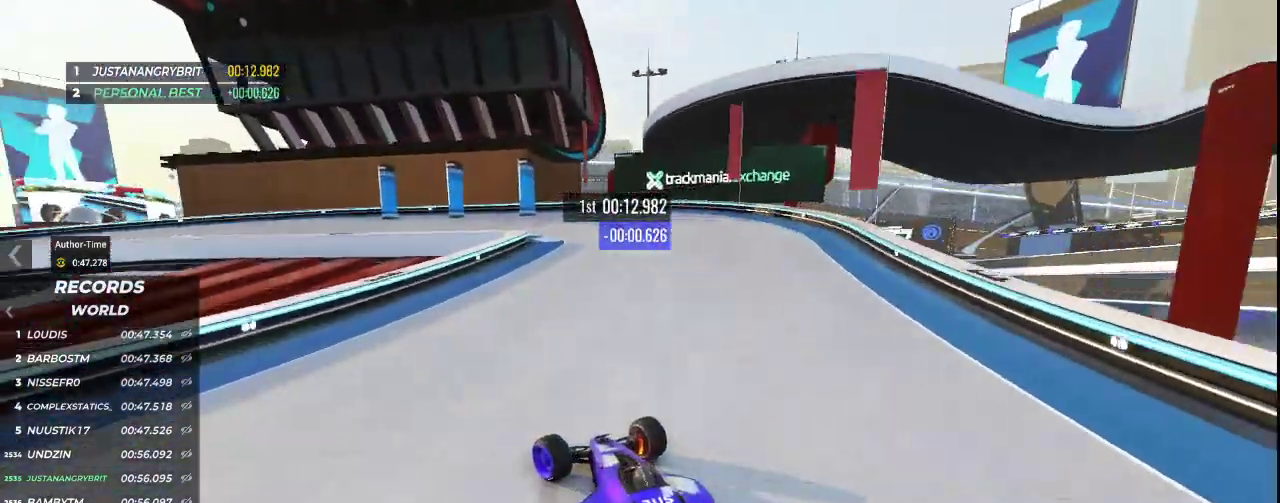
{"keys": []}
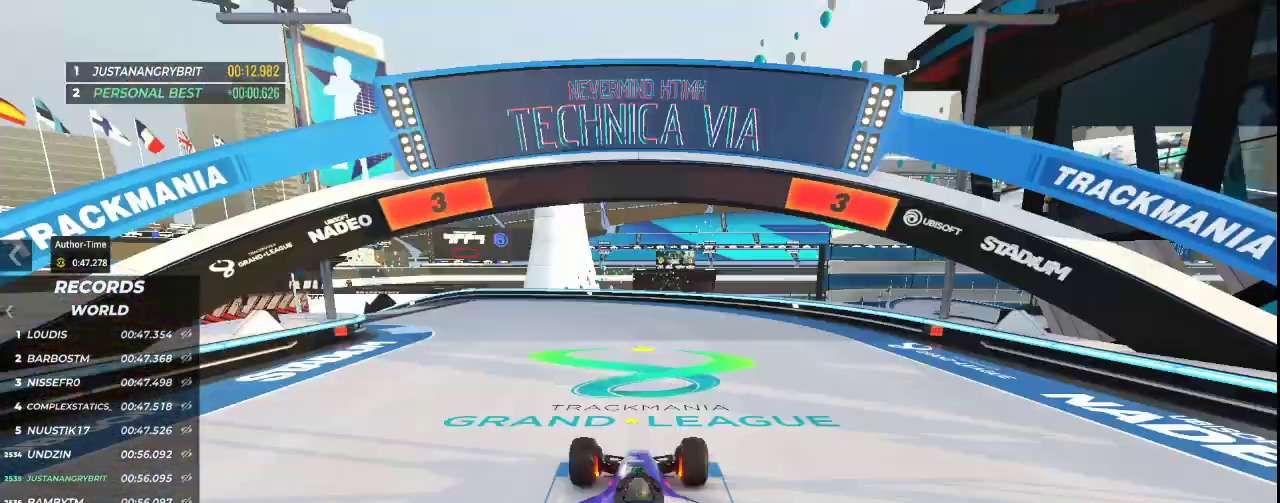
{"keys": [], "events": []}
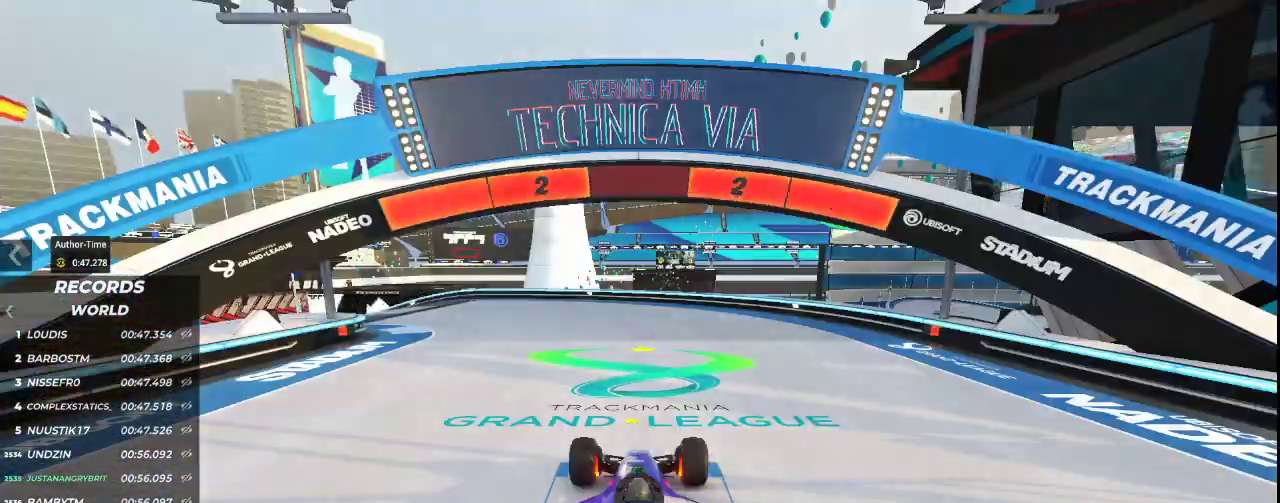
{"keys": [], "events": []}
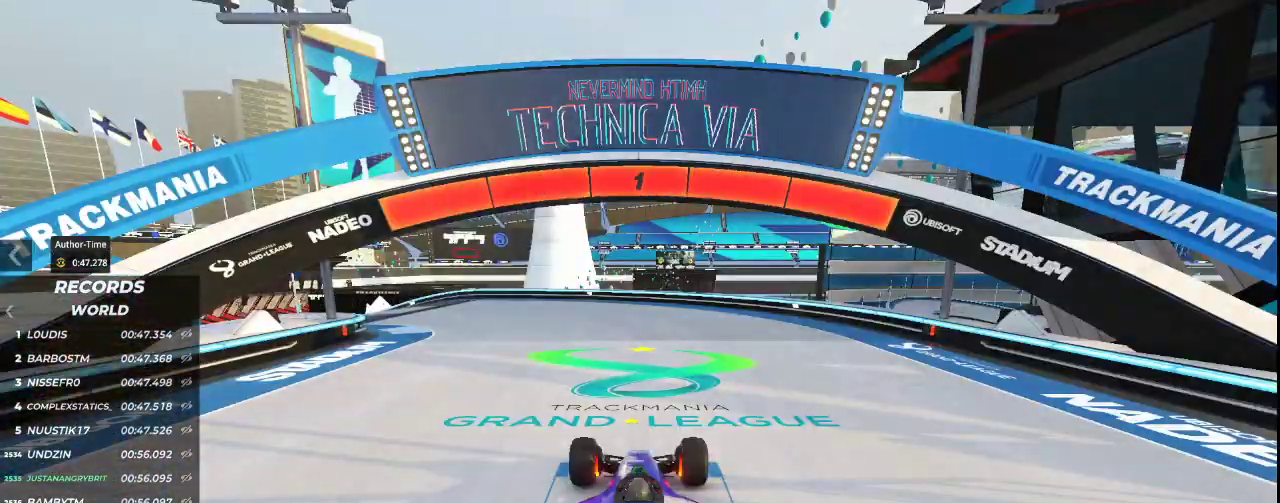
{"keys": ["left", "up"], "events": [[433, "up", "down"], [467, "left", "down"]]}
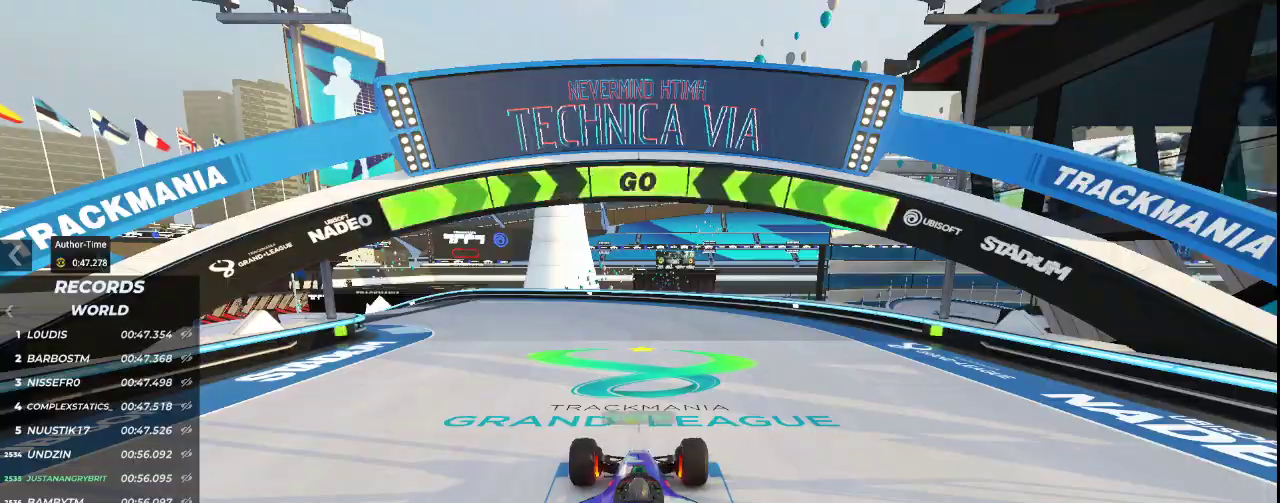
{"keys": ["left", "up"], "events": []}
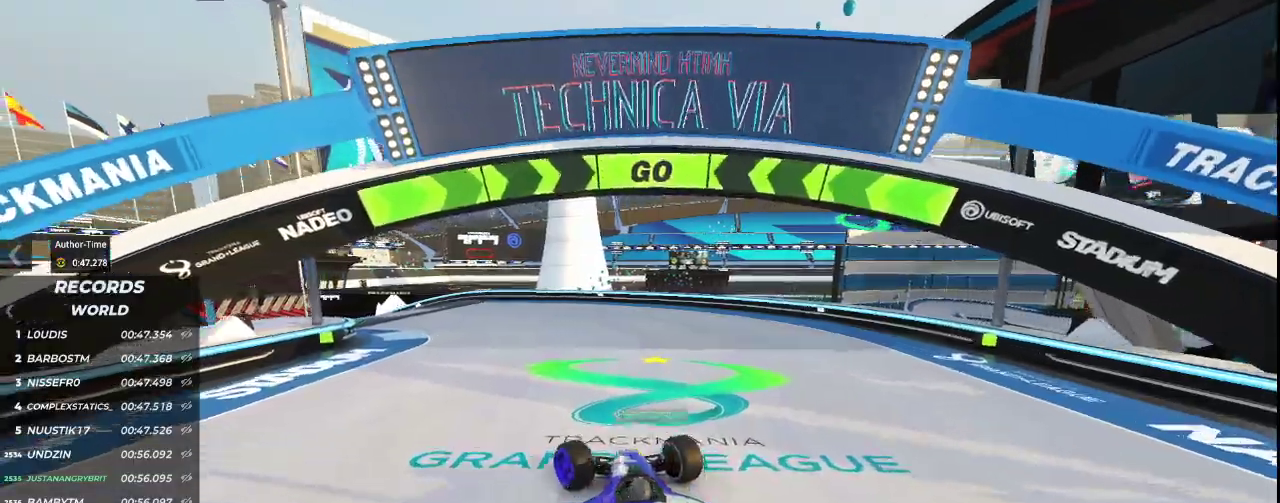
{"keys": ["up"], "events": [[467, "left", "up"]]}
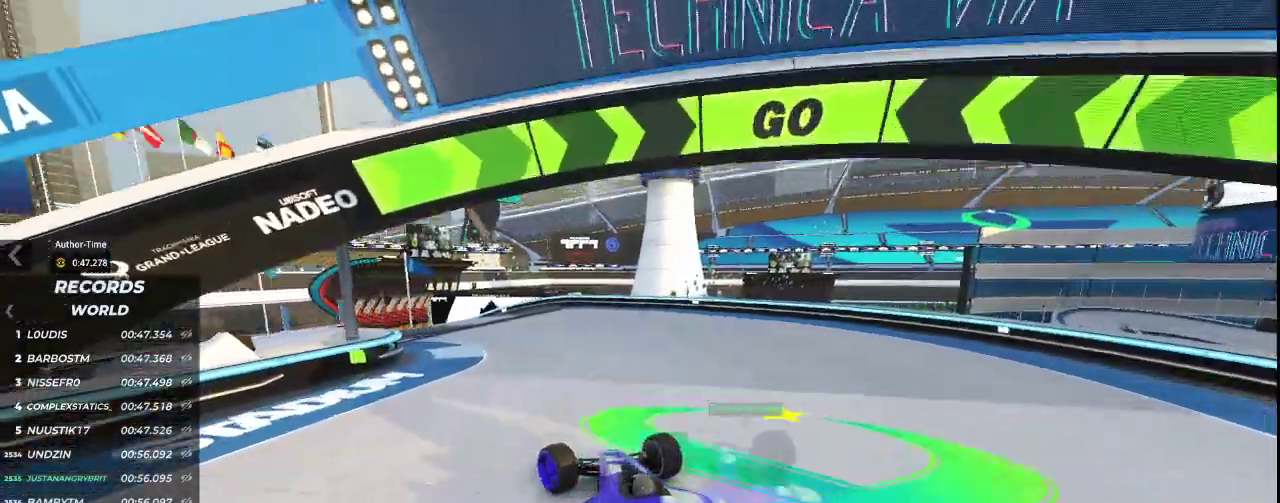
{"keys": ["up"], "events": [[67, "left", "down"], [500, "left", "up"]]}
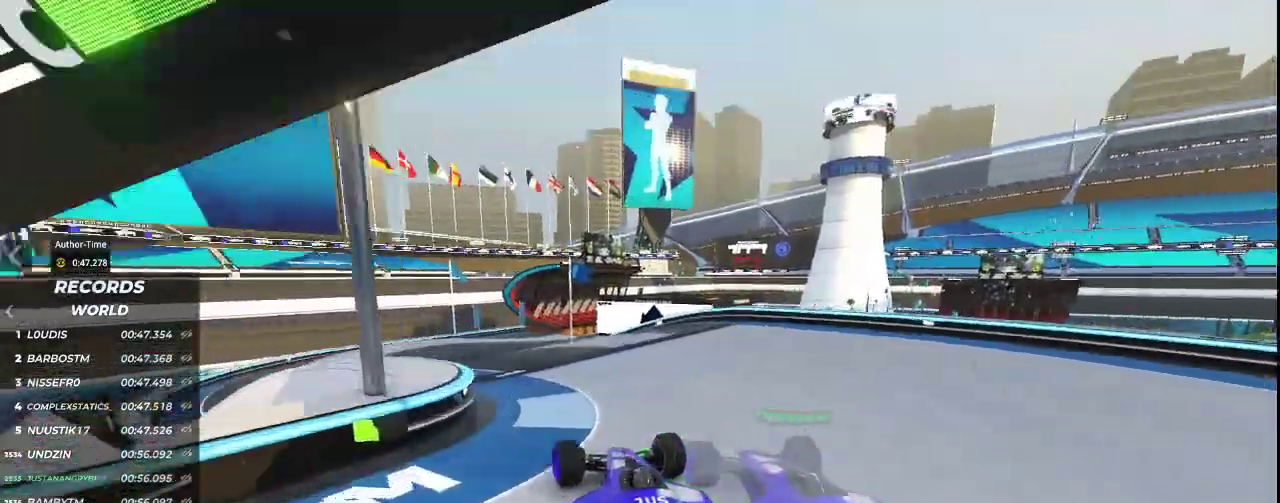
{"keys": ["left", "up"], "events": [[100, "left", "down"], [300, "left", "up"], [500, "left", "down"]]}
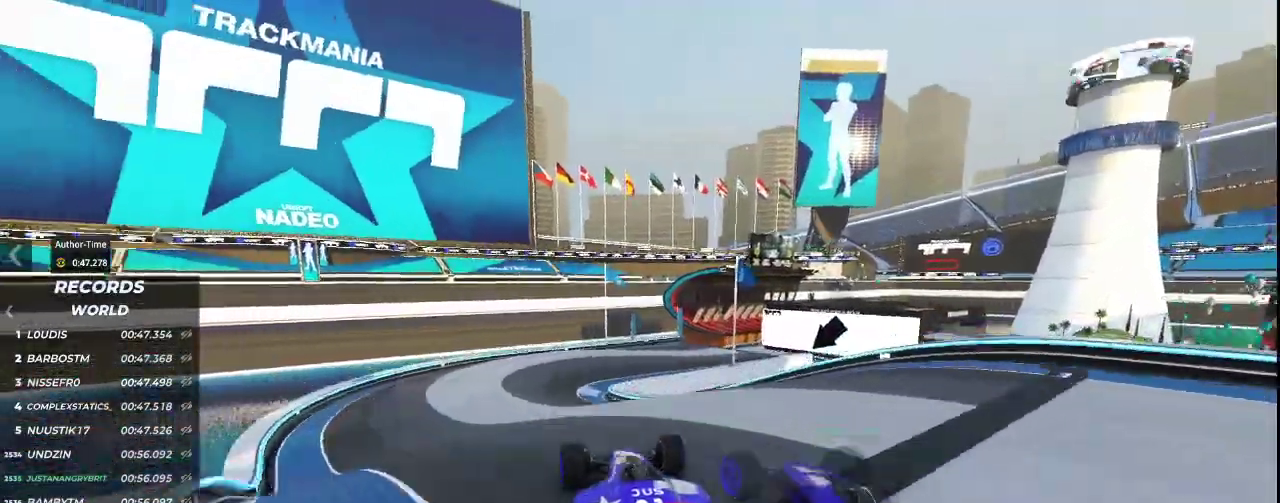
{"keys": ["right", "up"], "events": [[167, "left", "up"], [400, "right", "down"]]}
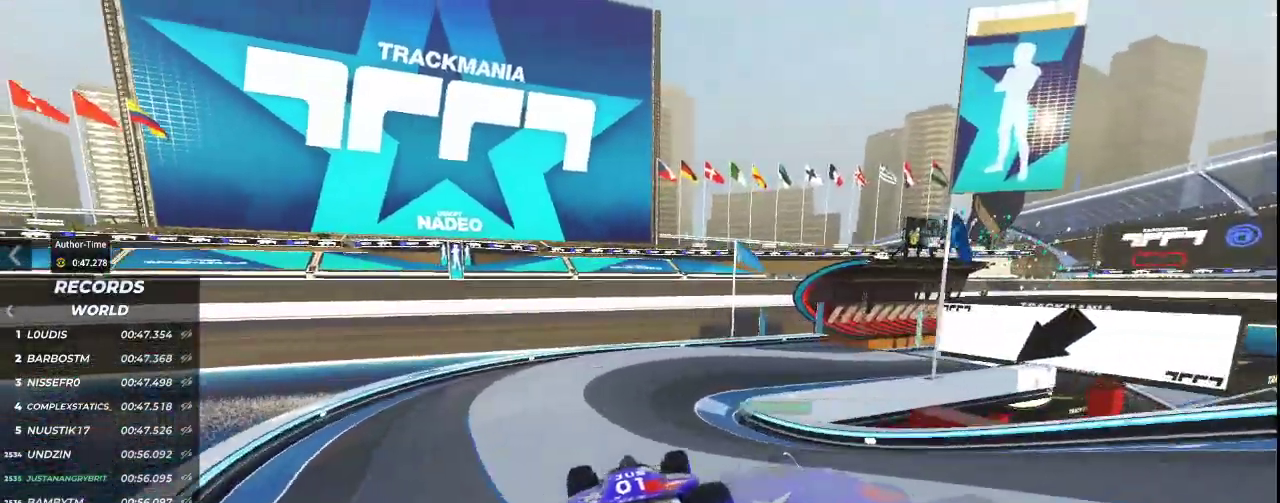
{"keys": ["right", "up"], "events": [[100, "right", "up"], [233, "right", "down"]]}
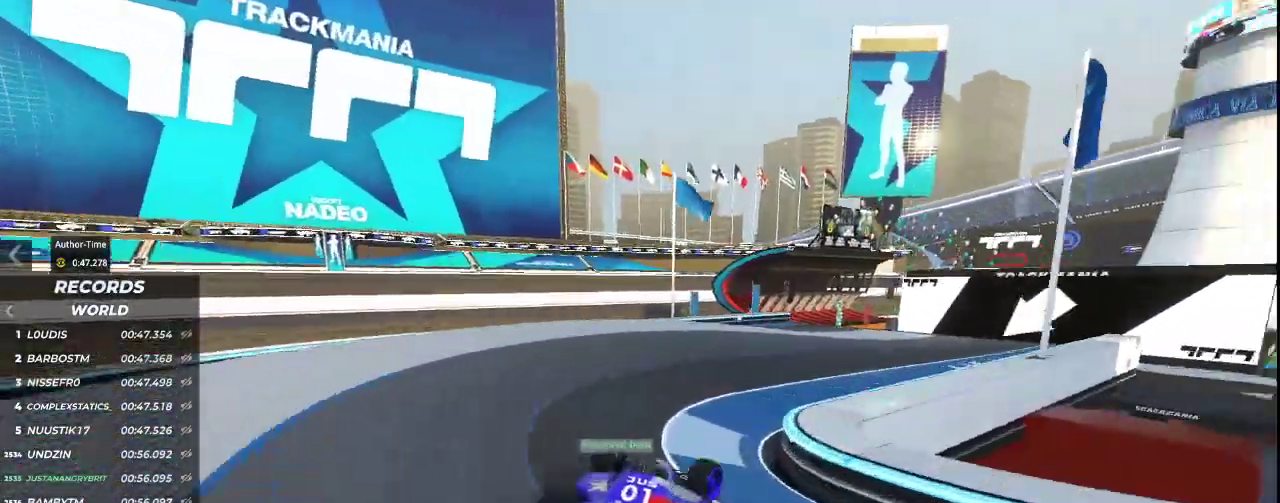
{"keys": ["left", "up"], "events": [[133, "right", "up"], [367, "left", "down"]]}
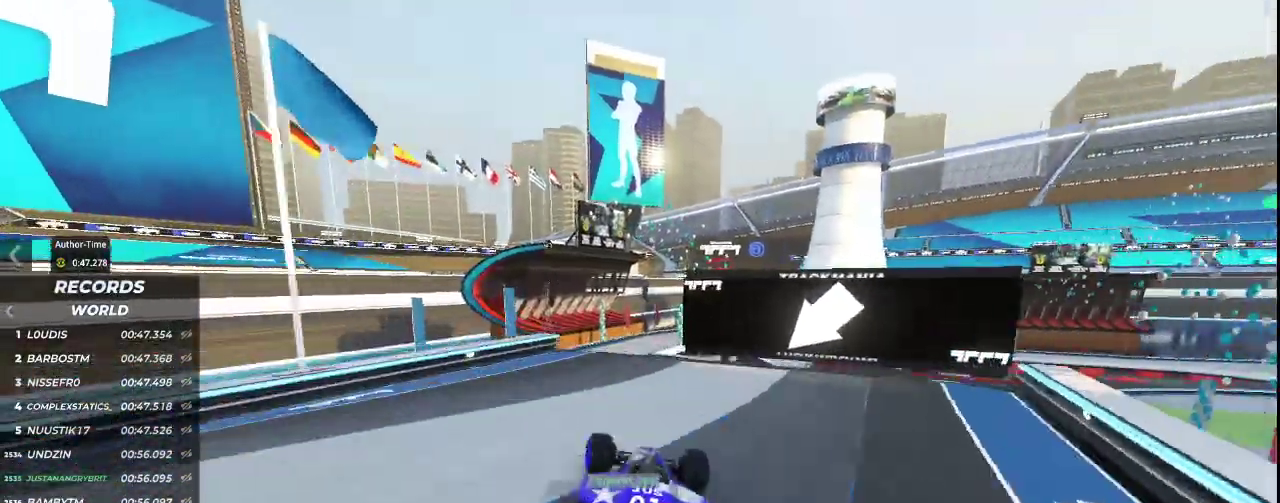
{"keys": ["up"], "events": [[33, "left", "up"]]}
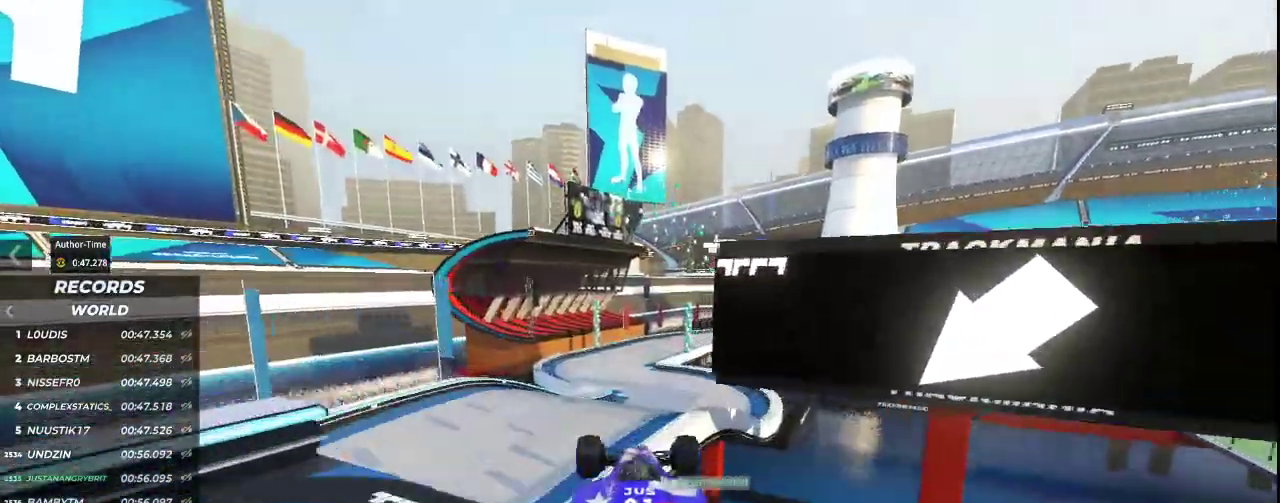
{"keys": ["up"], "events": [[333, "down", "down"], [433, "right", "down"], [500, "down", "up"], [500, "right", "up"]]}
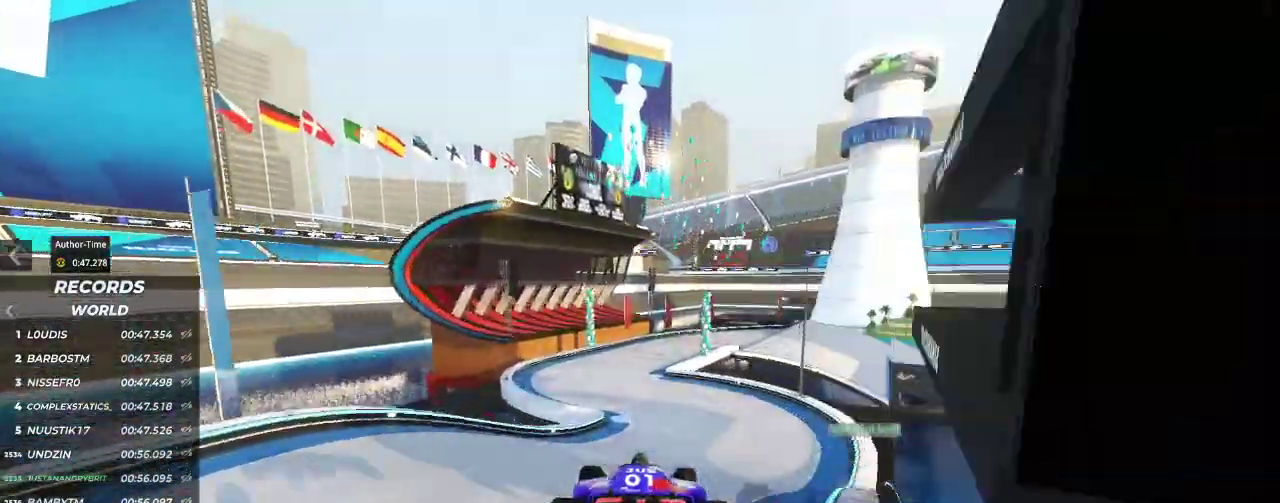
{"keys": ["up"], "events": []}
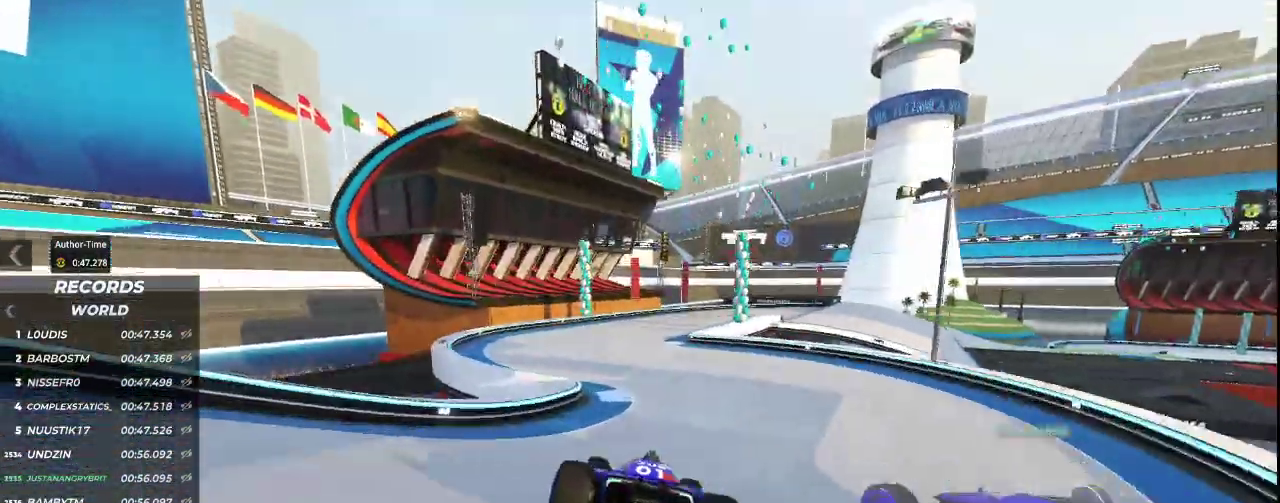
{"keys": ["right", "up"], "events": [[433, "right", "down"]]}
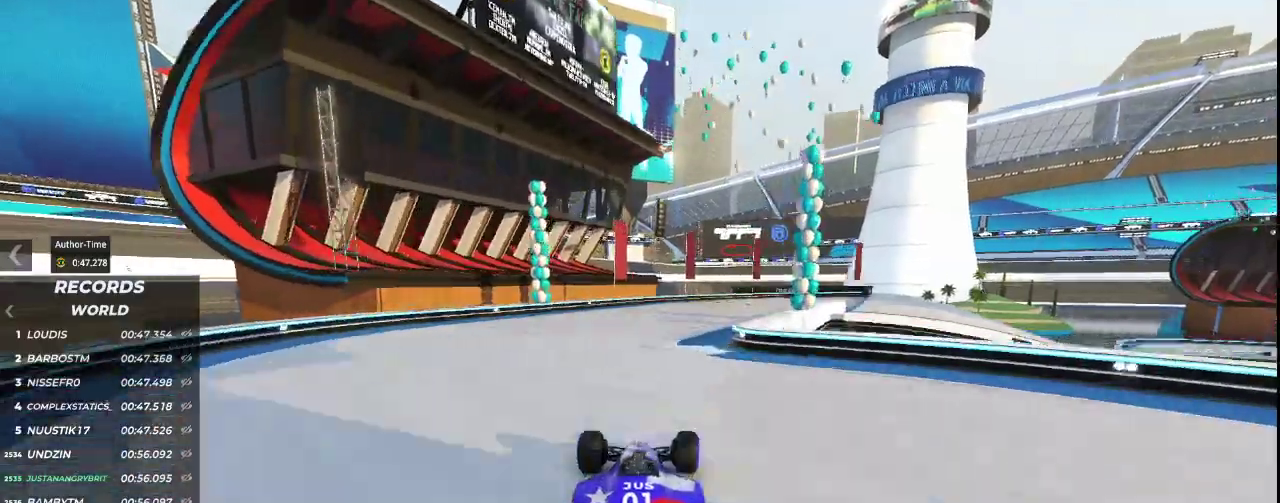
{"keys": ["right", "up"], "events": [[233, "right", "up"], [333, "right", "down"]]}
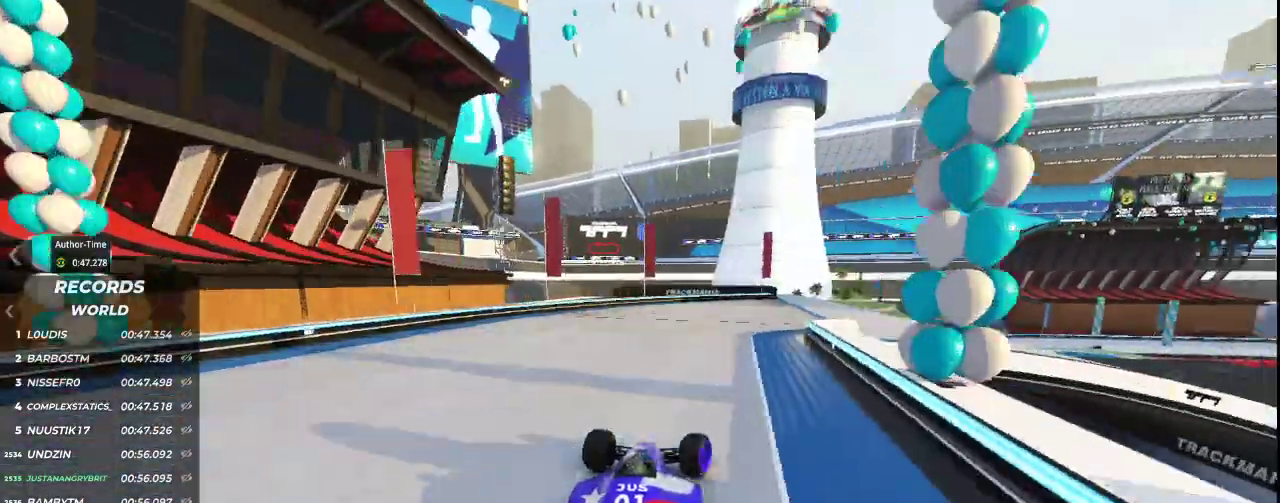
{"keys": ["up"], "events": [[367, "right", "up"]]}
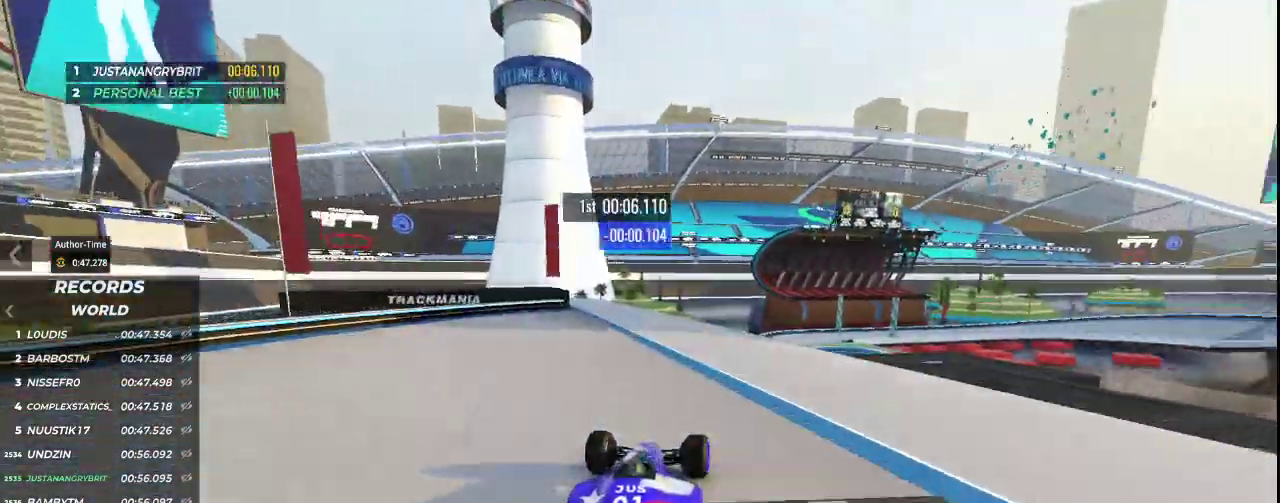
{"keys": ["up"], "events": [[133, "right", "down"], [267, "right", "up"]]}
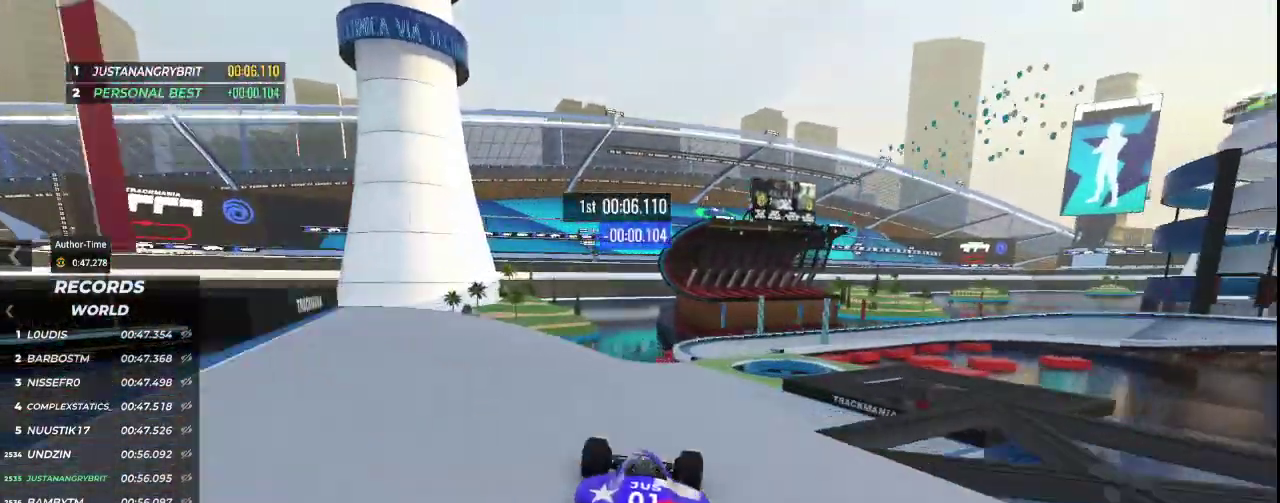
{"keys": ["up"], "events": [[167, "right", "down"], [367, "right", "up"]]}
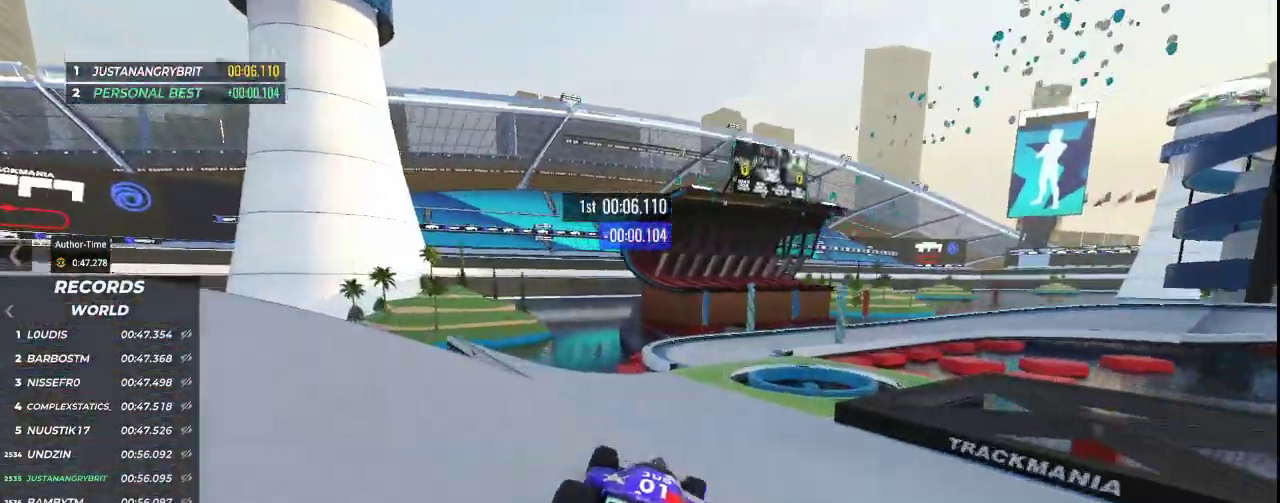
{"keys": ["right", "up"], "events": [[333, "right", "down"]]}
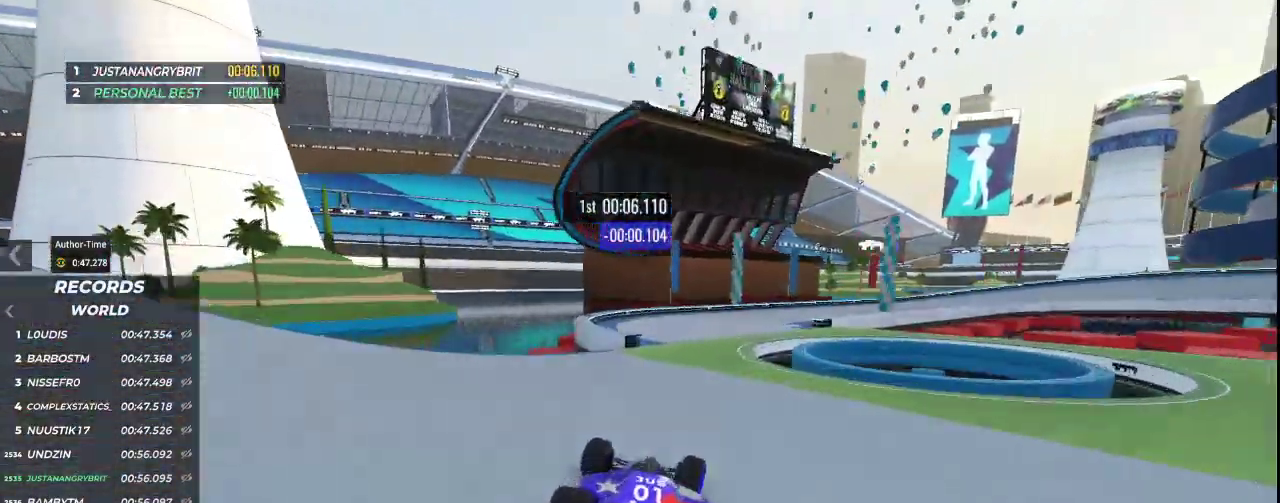
{"keys": ["right", "up"], "events": []}
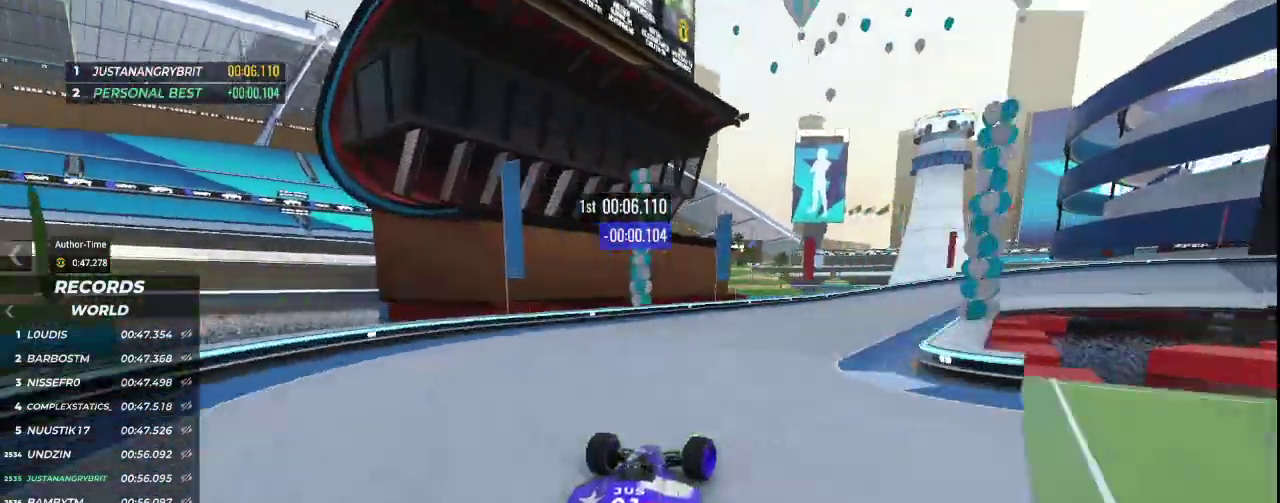
{"keys": ["down", "right", "up"], "events": [[267, "down", "down"]]}
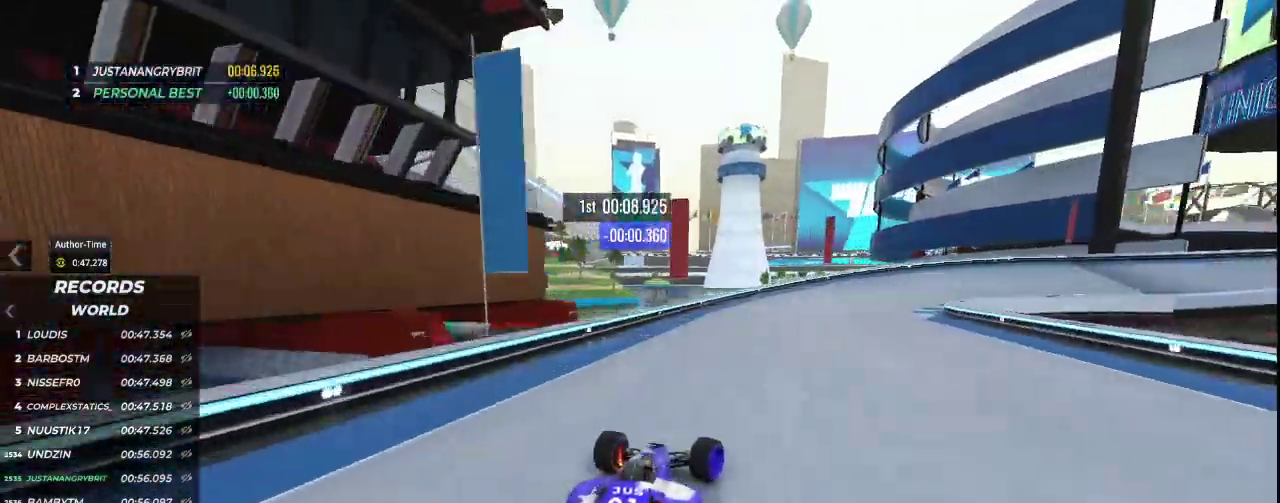
{"keys": ["right"], "events": [[400, "down", "up"], [400, "up", "up"]]}
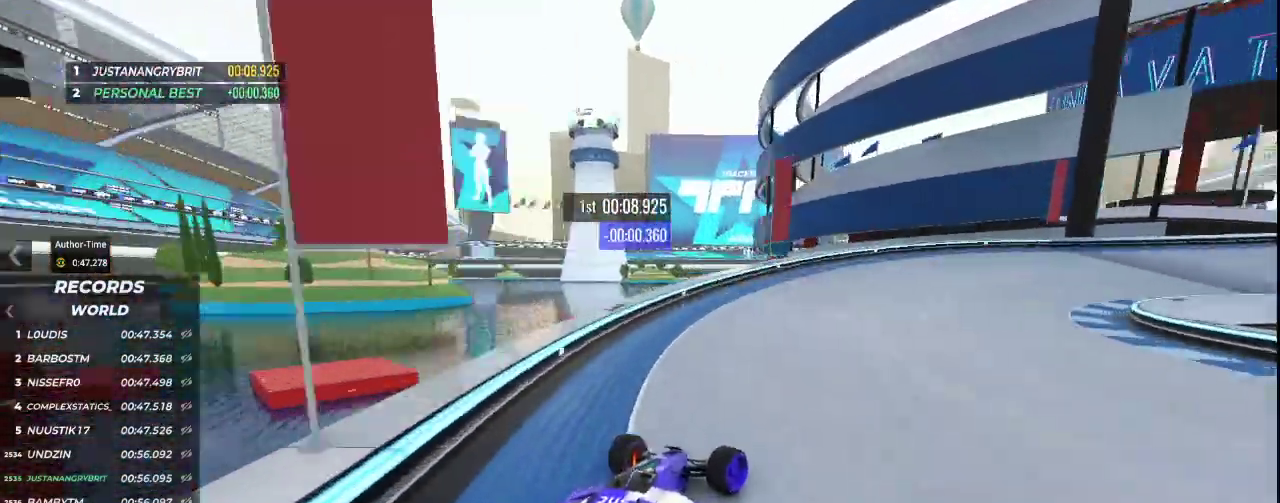
{"keys": ["right", "up"], "events": [[33, "up", "down"]]}
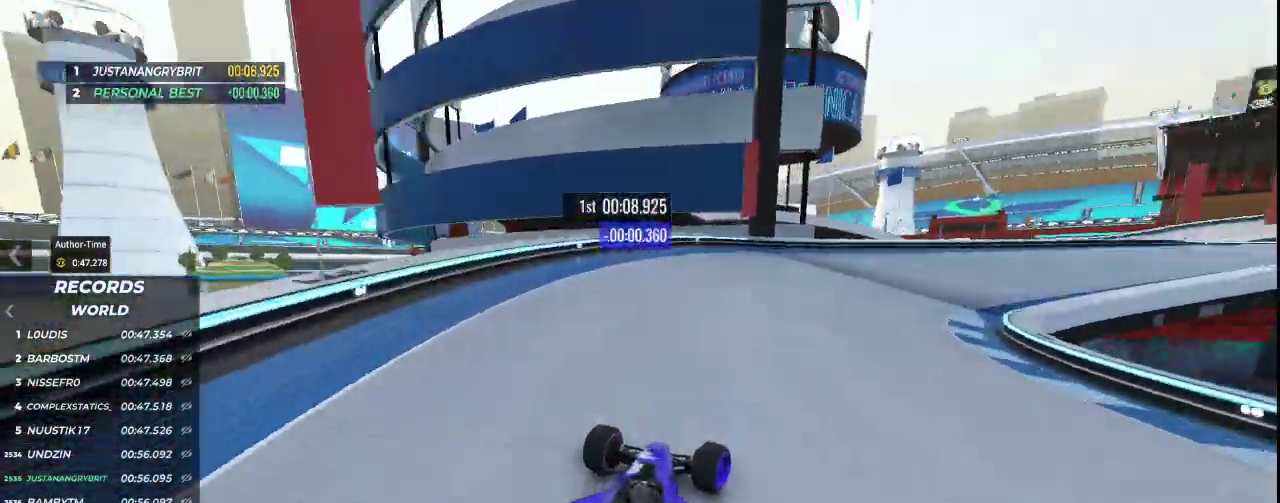
{"keys": ["right", "up"], "events": []}
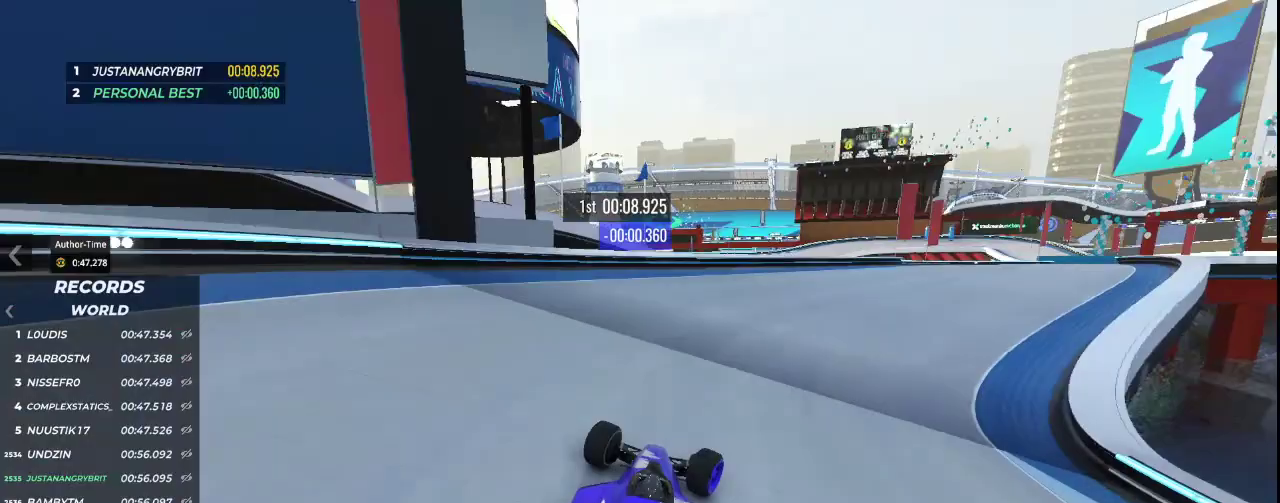
{"keys": ["right", "up"], "events": []}
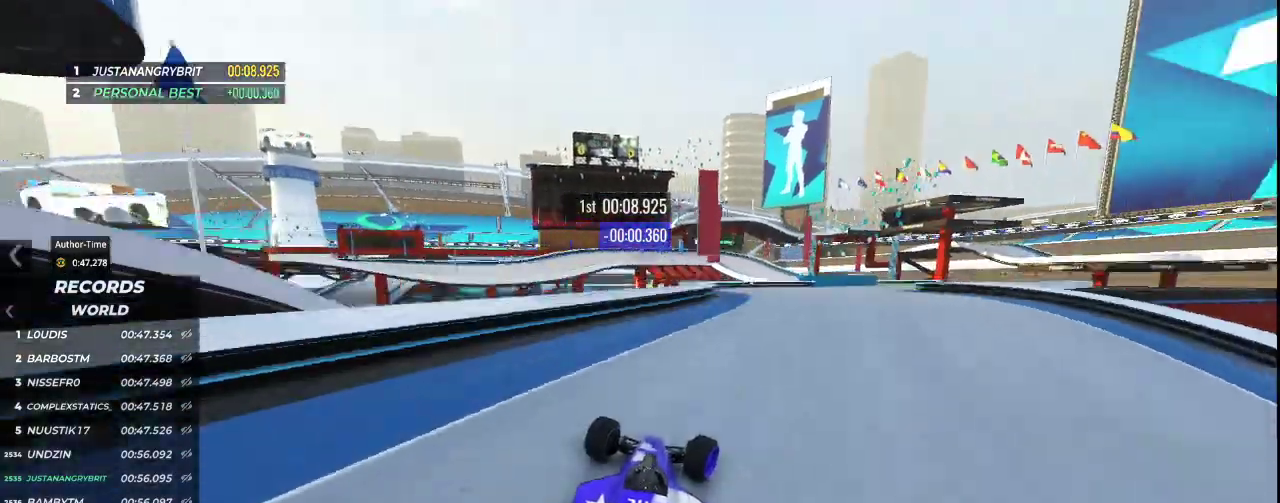
{"keys": ["up"], "events": [[500, "right", "up"]]}